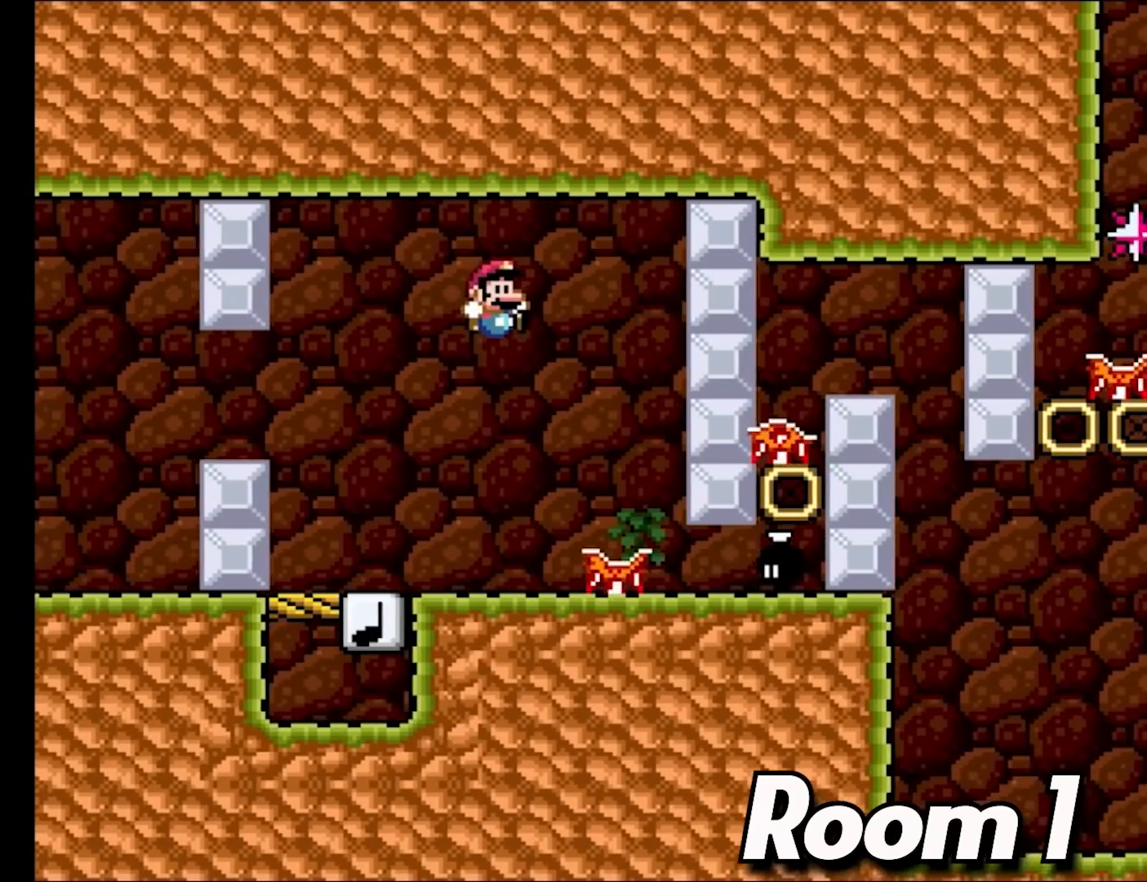
Gameplay with a controller (Nintendo layout); each line is a JSON object with the inputs held at the frame after it. "events" lists button and stick changes between this image and that frame as [ms after this image, input, new state], when the widget could be followed in between. Not read: L3 R3.
{"buttons": ["B", "Y", "DPAD_RIGHT"], "events": [[183, "DPAD_RIGHT", "up"], [217, "DPAD_LEFT", "down"], [383, "B", "down"], [400, "DPAD_UP", "down"], [417, "DPAD_LEFT", "up"], [417, "DPAD_UP", "up"], [433, "DPAD_RIGHT", "down"]]}
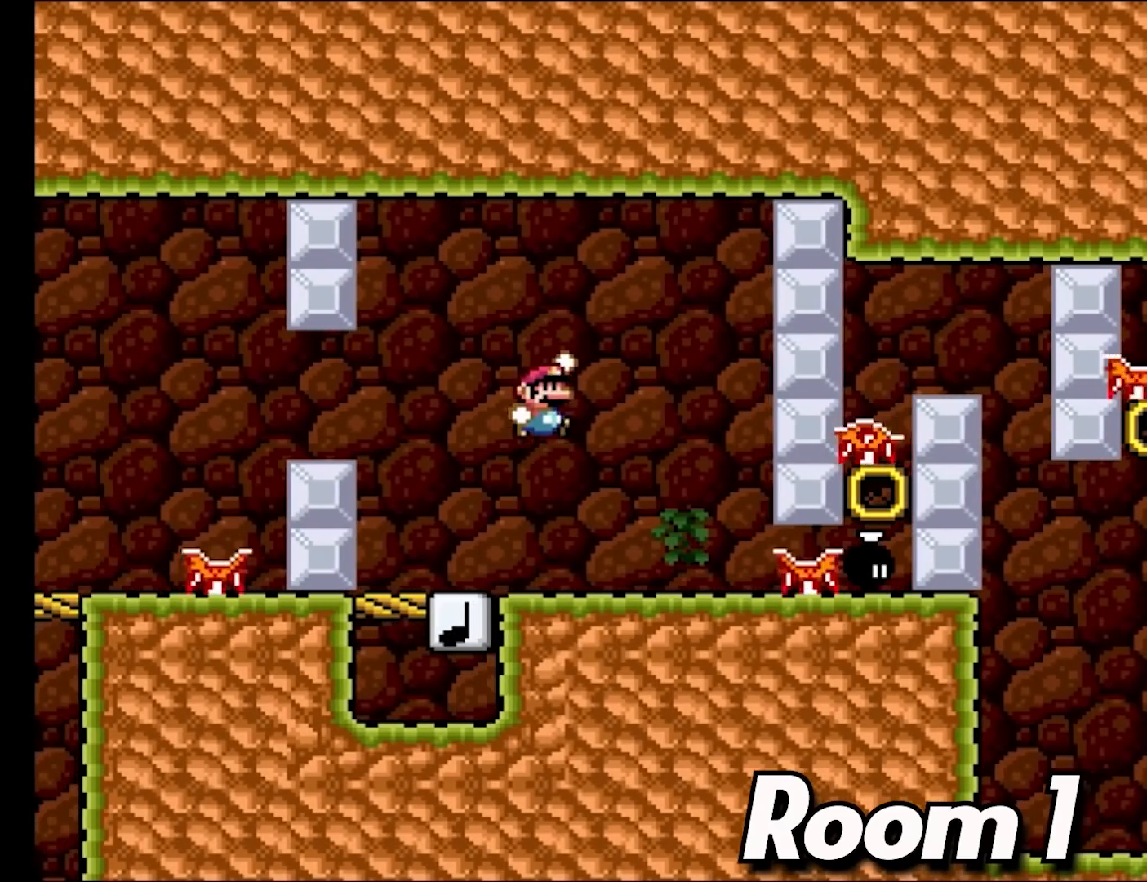
{"buttons": ["Y", "DPAD_LEFT"], "events": [[317, "DPAD_RIGHT", "up"], [333, "DPAD_UP", "down"], [350, "DPAD_LEFT", "down"], [367, "DPAD_UP", "up"], [400, "B", "up"]]}
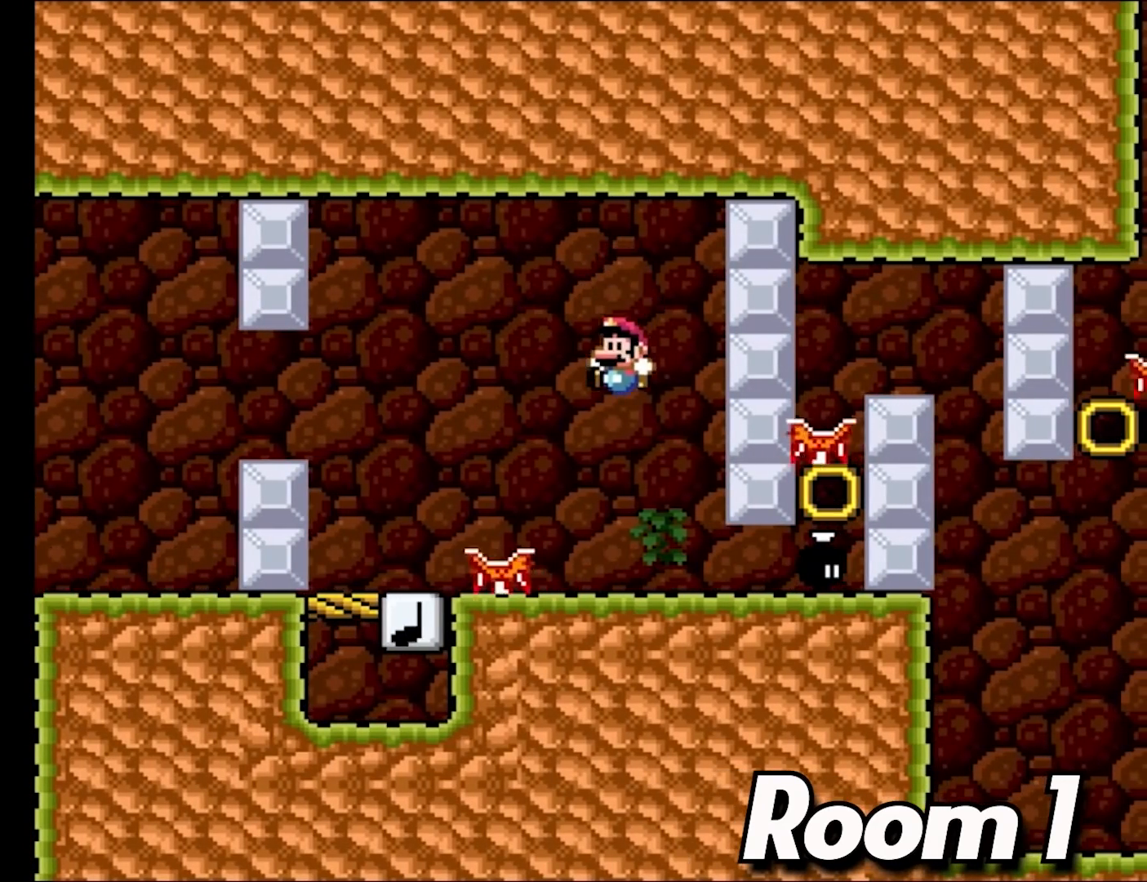
{"buttons": ["B", "Y", "DPAD_LEFT"], "events": [[17, "DPAD_LEFT", "up"], [400, "B", "down"], [483, "DPAD_LEFT", "down"]]}
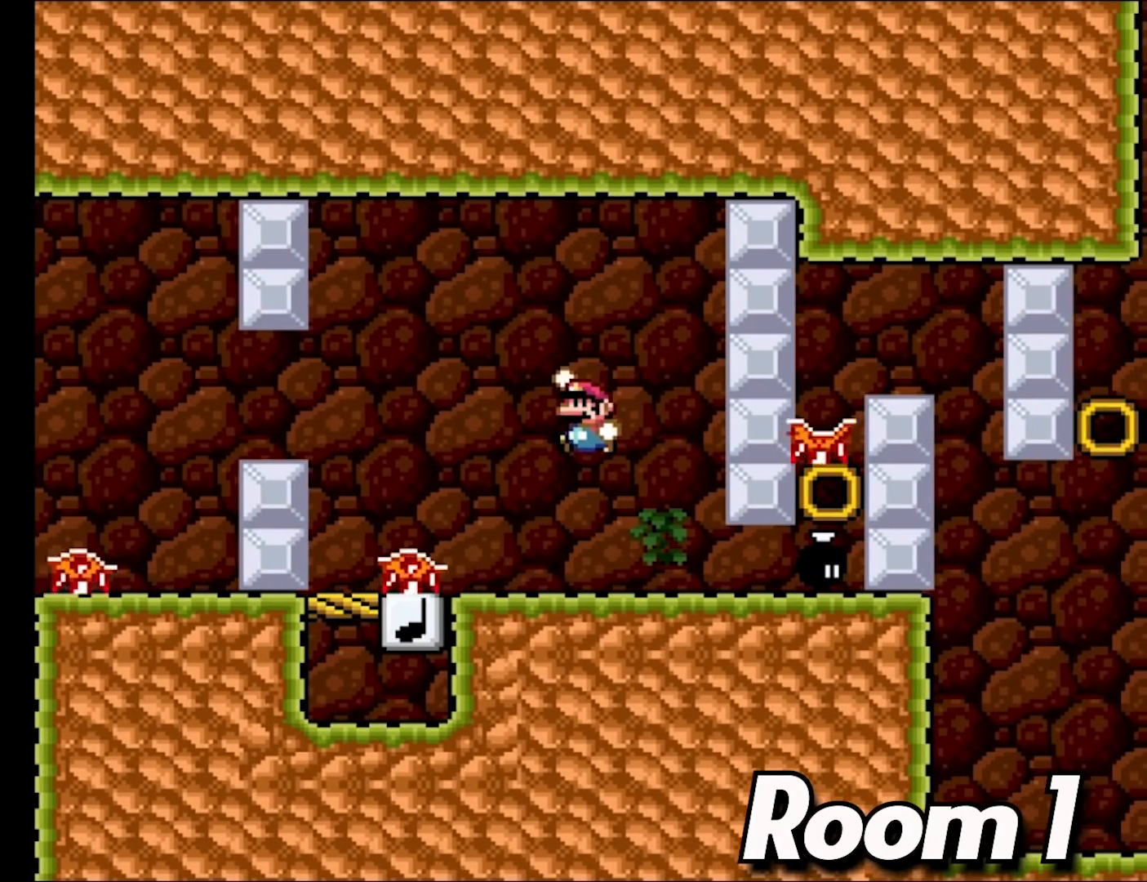
{"buttons": ["B", "Y", "DPAD_RIGHT"], "events": [[333, "DPAD_LEFT", "up"], [367, "DPAD_RIGHT", "down"]]}
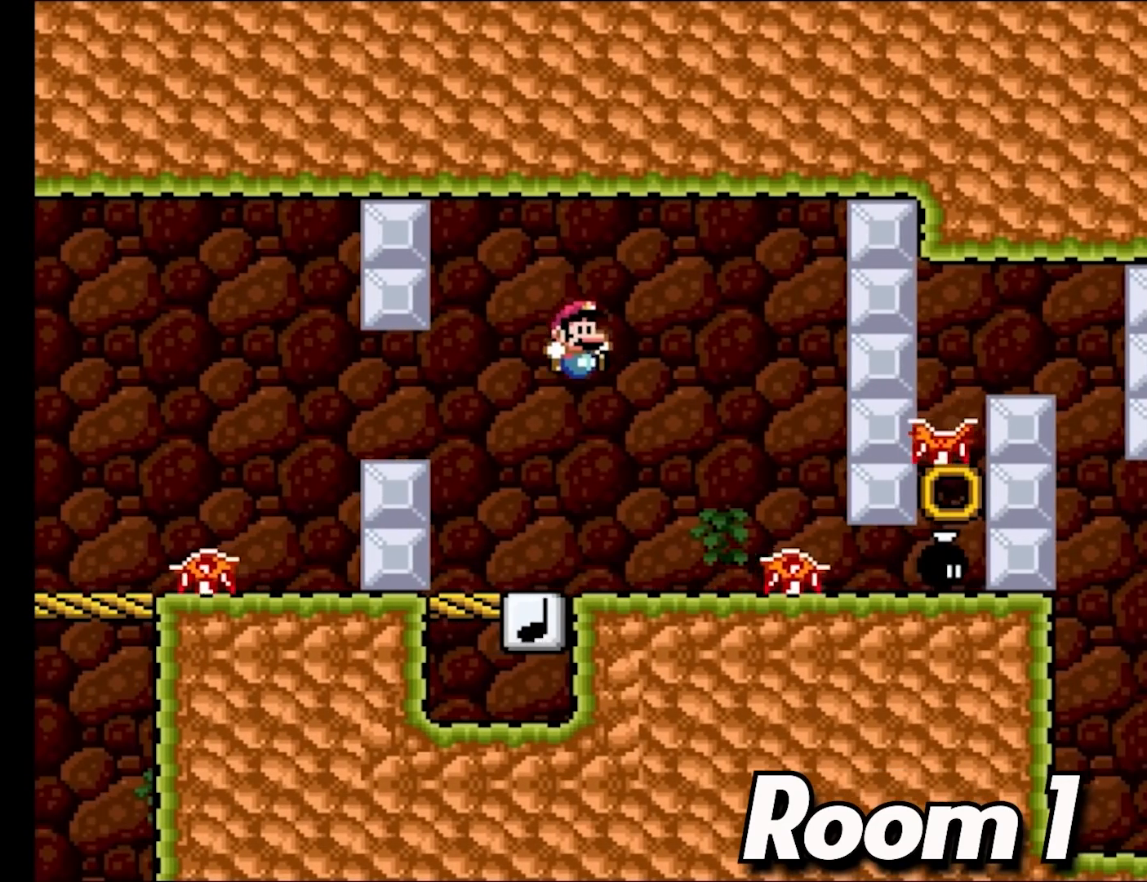
{"buttons": ["B", "Y", "DPAD_RIGHT"], "events": [[200, "DPAD_LEFT", "down"], [200, "DPAD_RIGHT", "up"], [200, "DPAD_UP", "down"], [217, "B", "up"], [217, "DPAD_UP", "up"], [350, "B", "down"], [433, "DPAD_UP", "down"], [450, "DPAD_LEFT", "up"], [450, "DPAD_UP", "up"], [467, "DPAD_RIGHT", "down"]]}
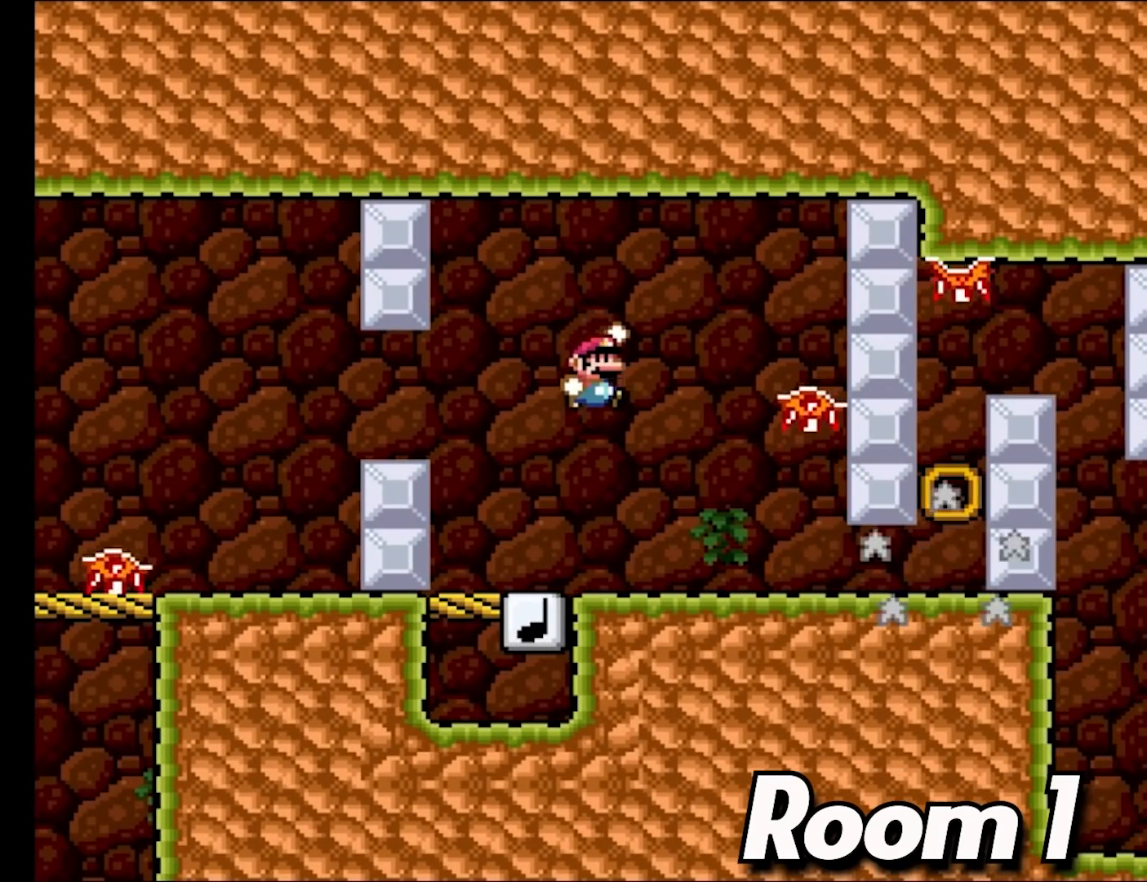
{"buttons": ["B", "Y"], "events": [[100, "DPAD_RIGHT", "up"]]}
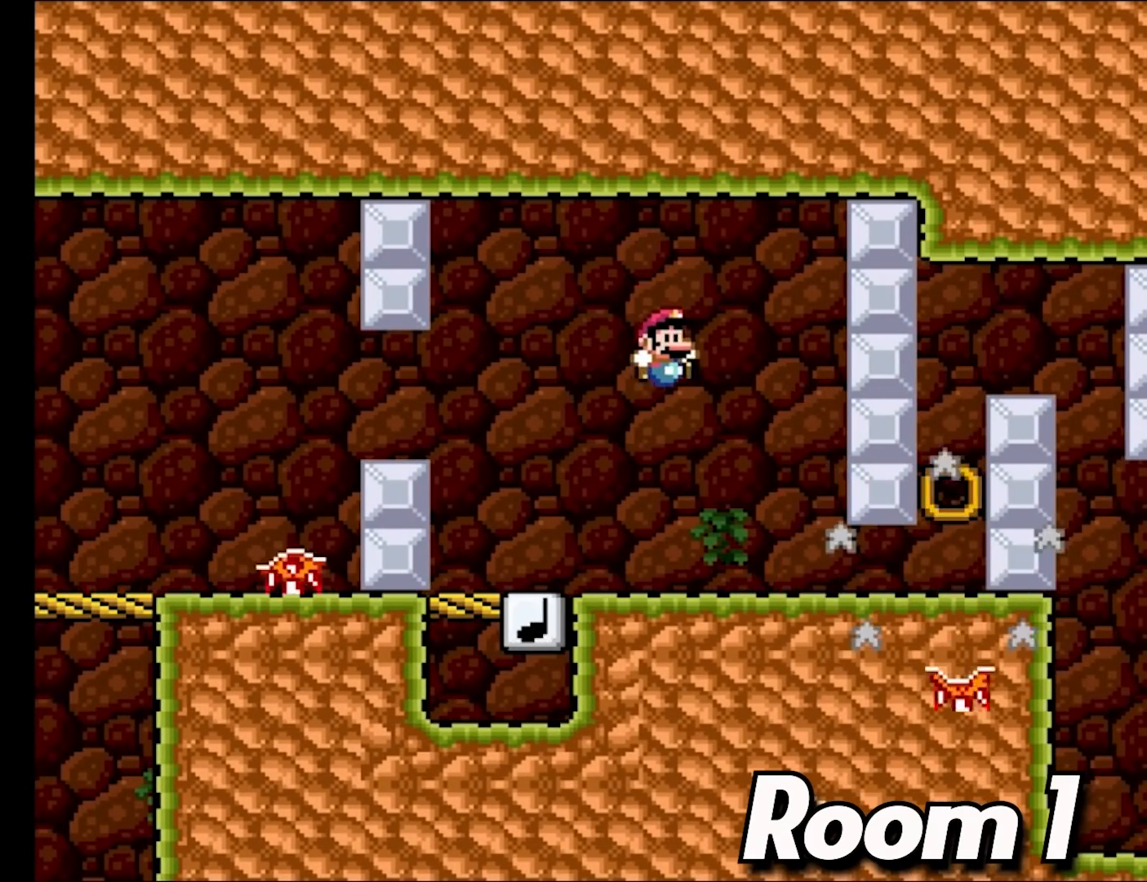
{"buttons": ["Y", "DPAD_RIGHT"], "events": [[150, "DPAD_RIGHT", "down"], [233, "B", "up"], [283, "DPAD_RIGHT", "up"], [383, "DPAD_RIGHT", "down"]]}
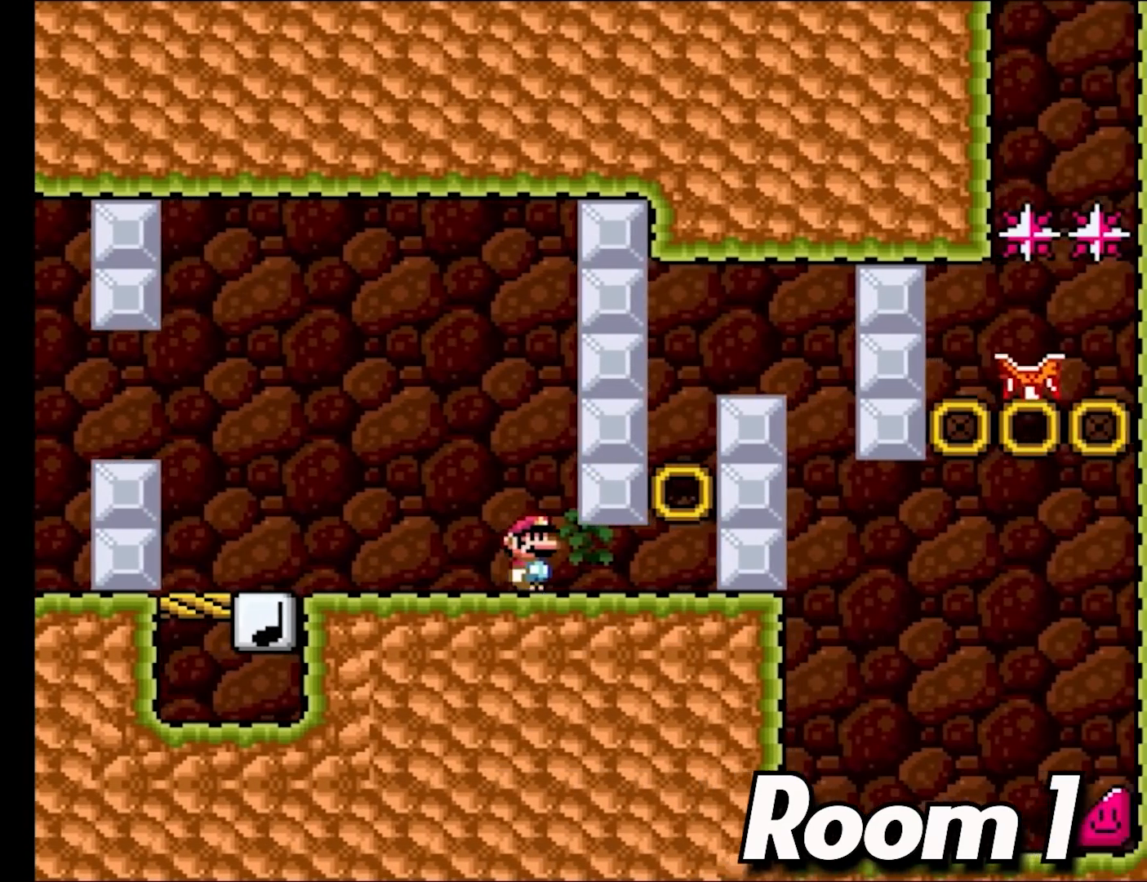
{"buttons": ["Y", "DPAD_RIGHT"], "events": [[283, "B", "down"], [433, "B", "up"]]}
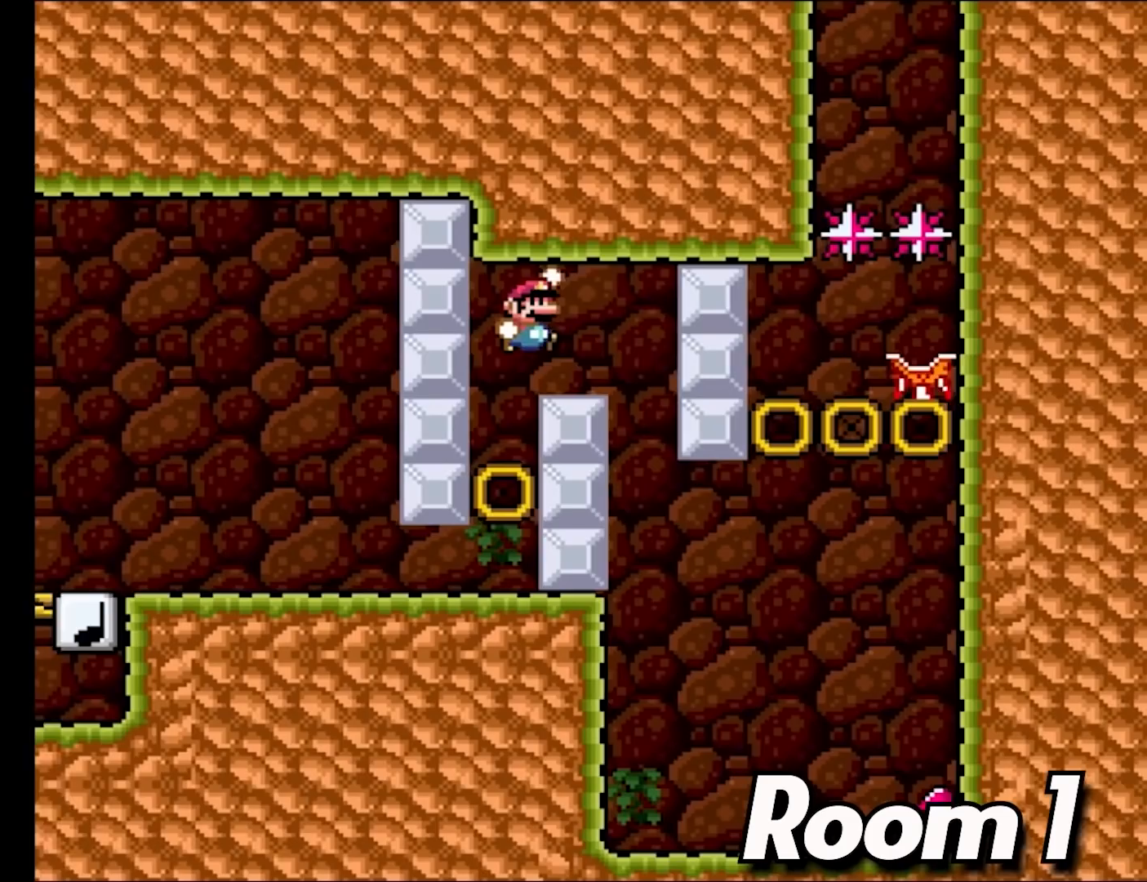
{"buttons": ["Y"], "events": [[317, "DPAD_RIGHT", "up"], [333, "DPAD_LEFT", "down"], [333, "DPAD_UP", "down"], [350, "DPAD_UP", "up"], [483, "DPAD_LEFT", "up"]]}
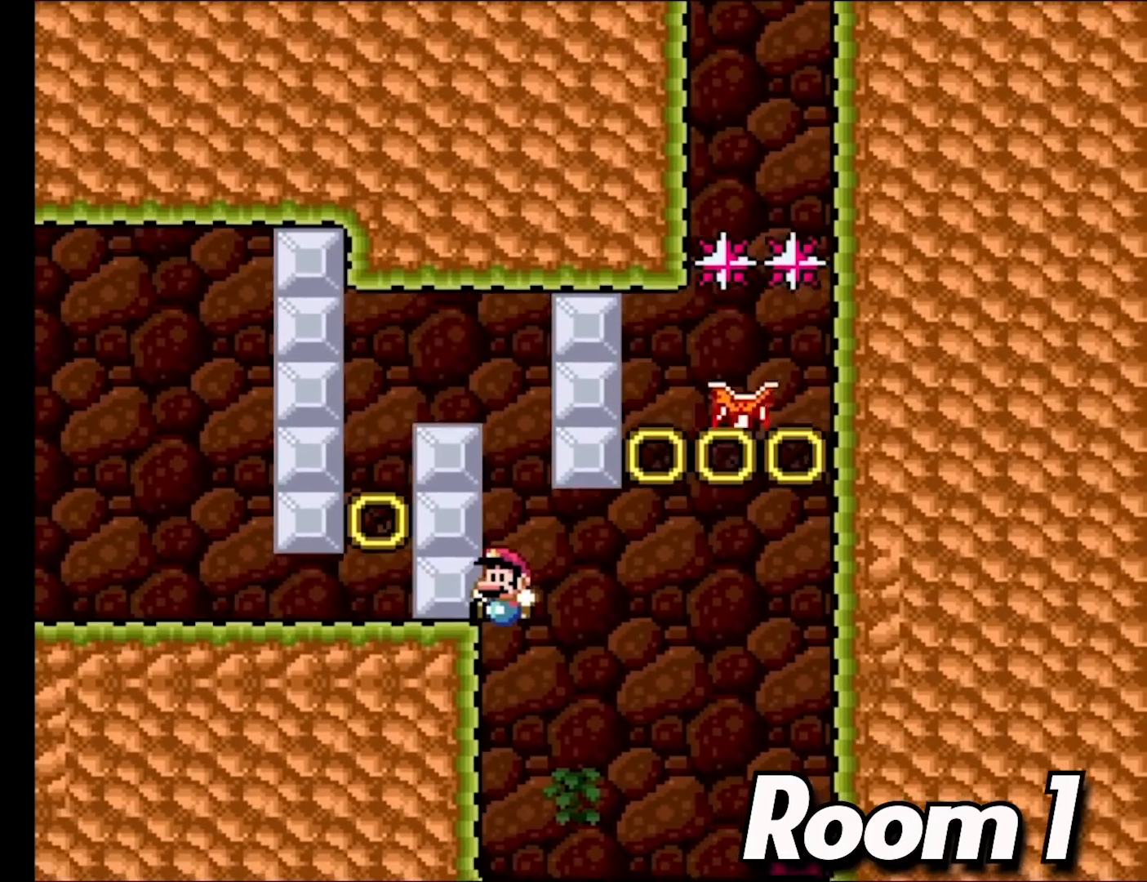
{"buttons": ["Y"], "events": []}
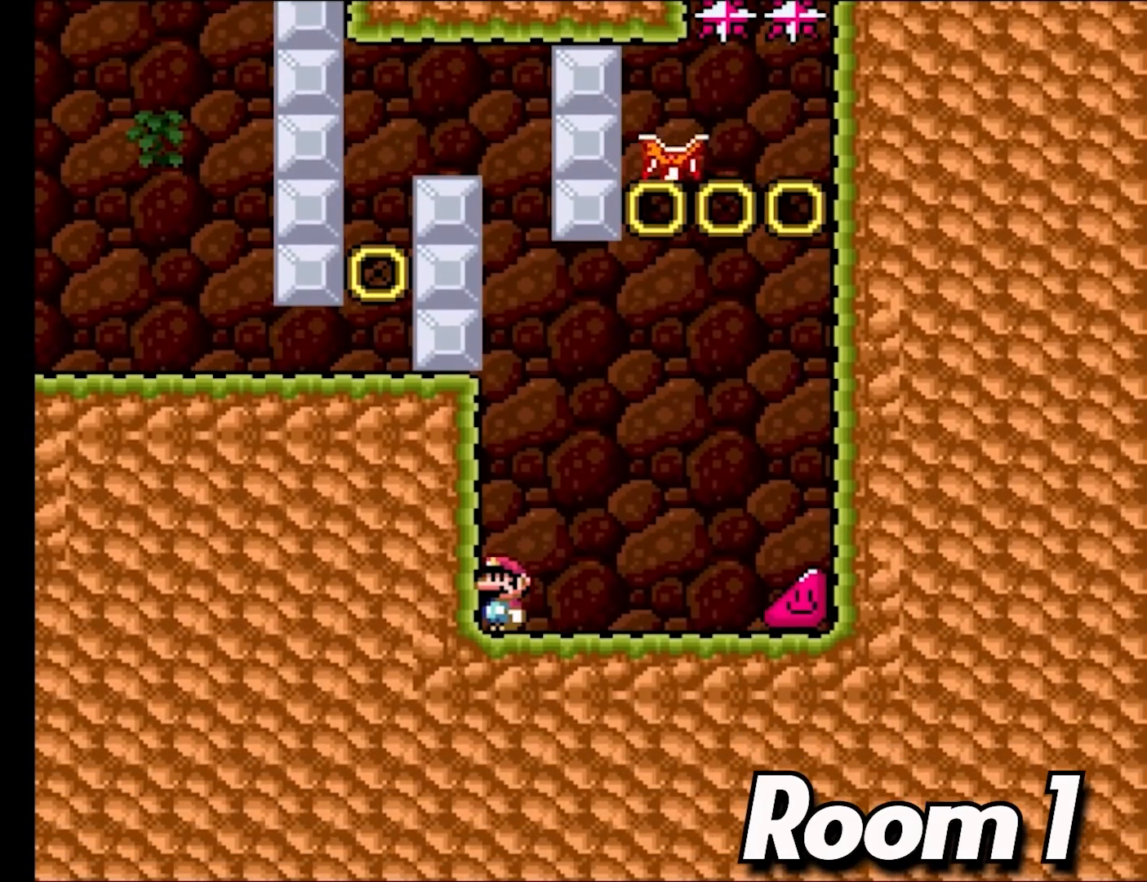
{"buttons": ["Y"], "events": []}
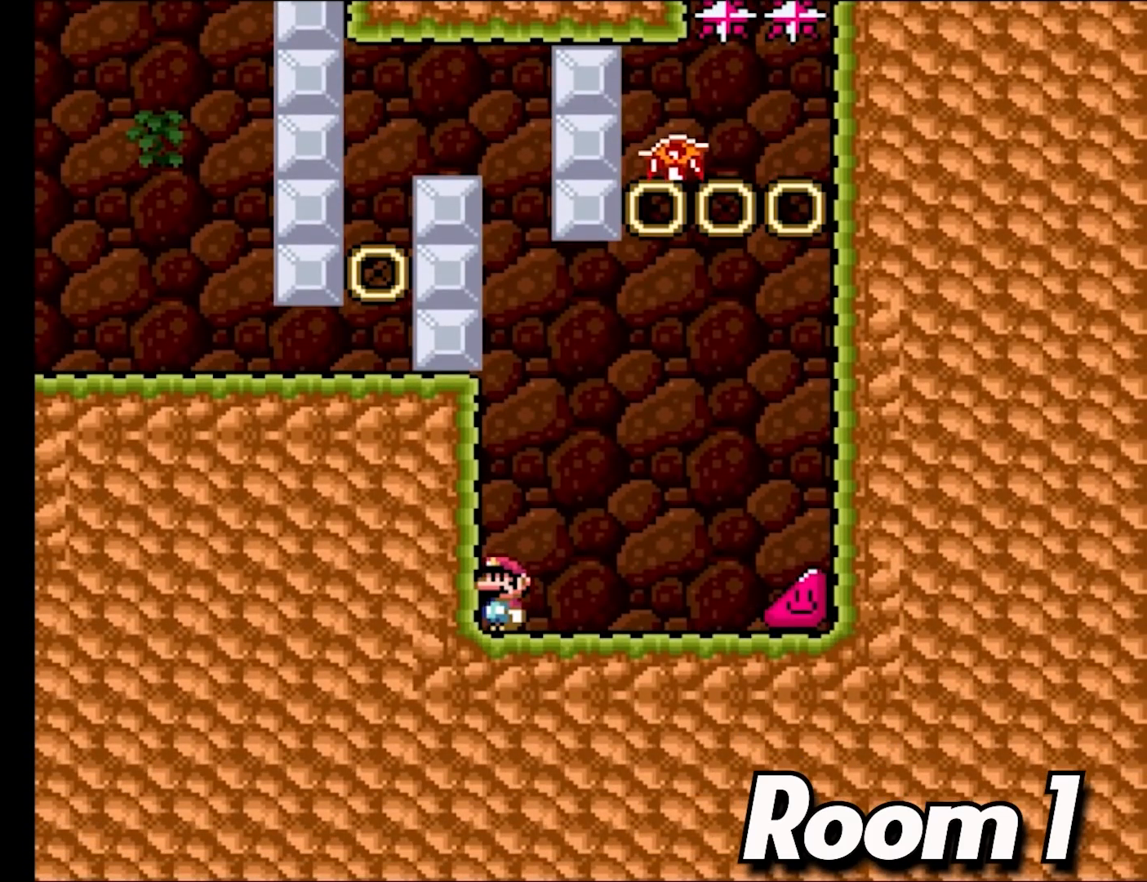
{"buttons": ["Y"], "events": []}
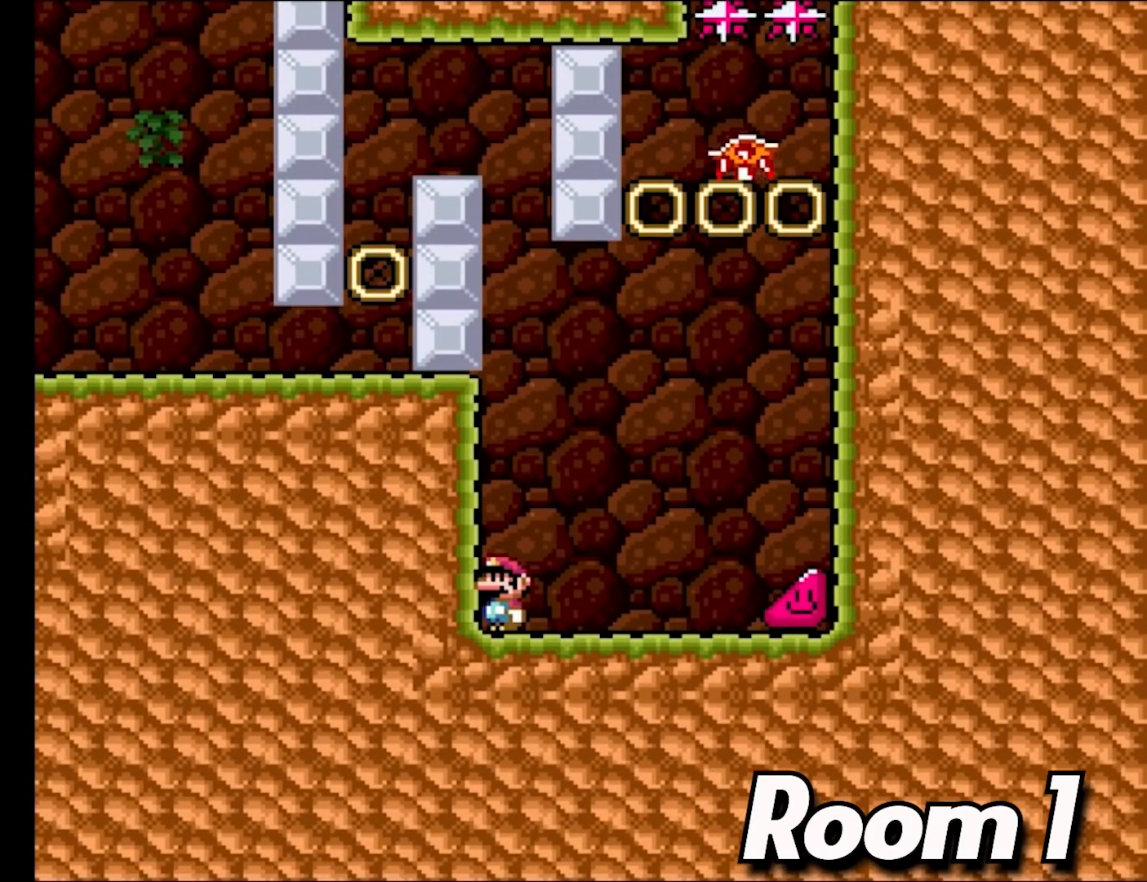
{"buttons": ["Y", "DPAD_RIGHT"], "events": [[217, "DPAD_RIGHT", "down"]]}
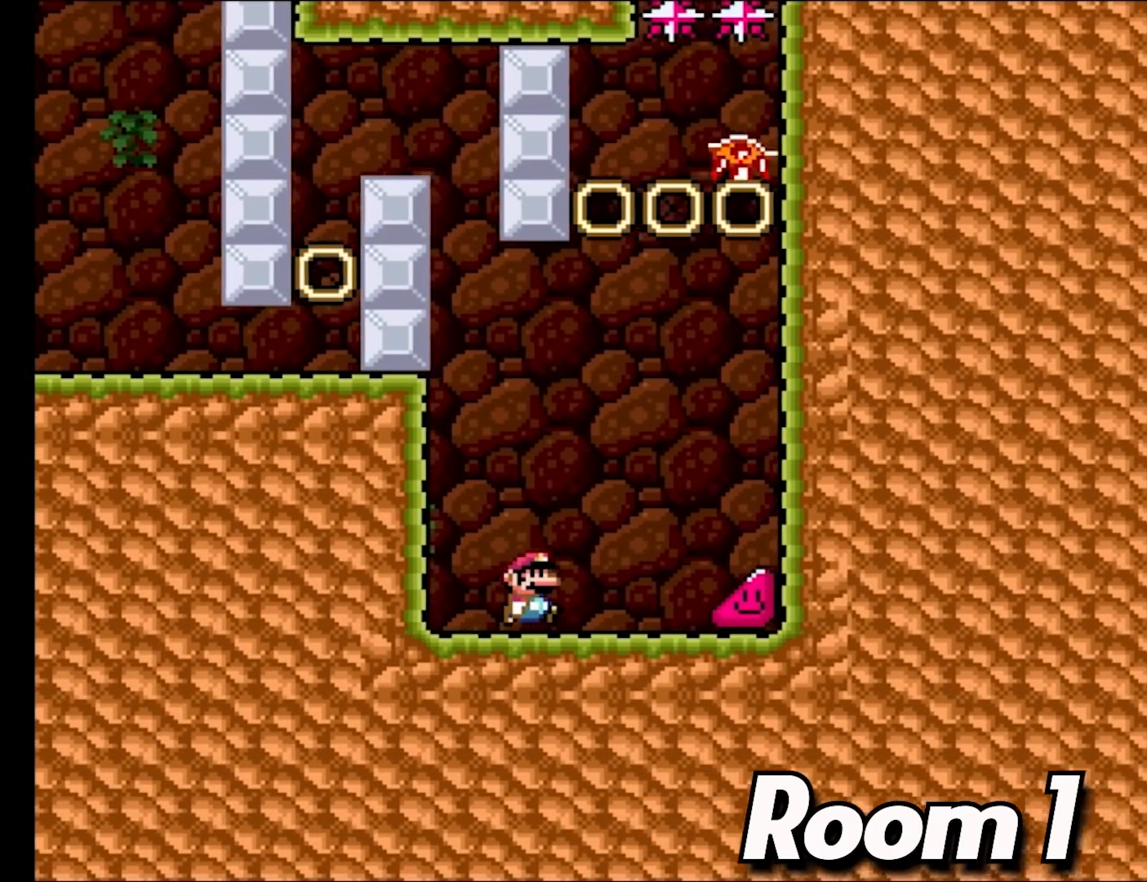
{"buttons": ["Y", "DPAD_RIGHT"], "events": []}
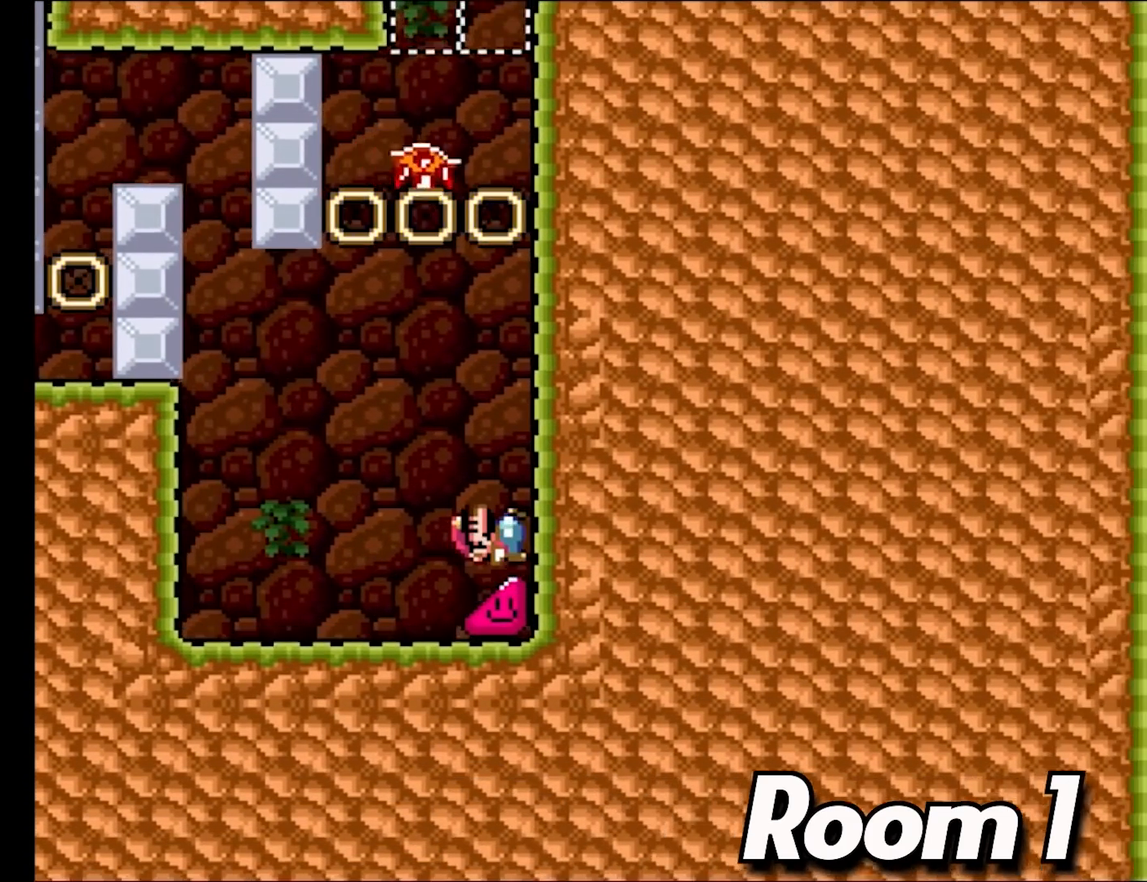
{"buttons": ["Y", "DPAD_RIGHT"], "events": []}
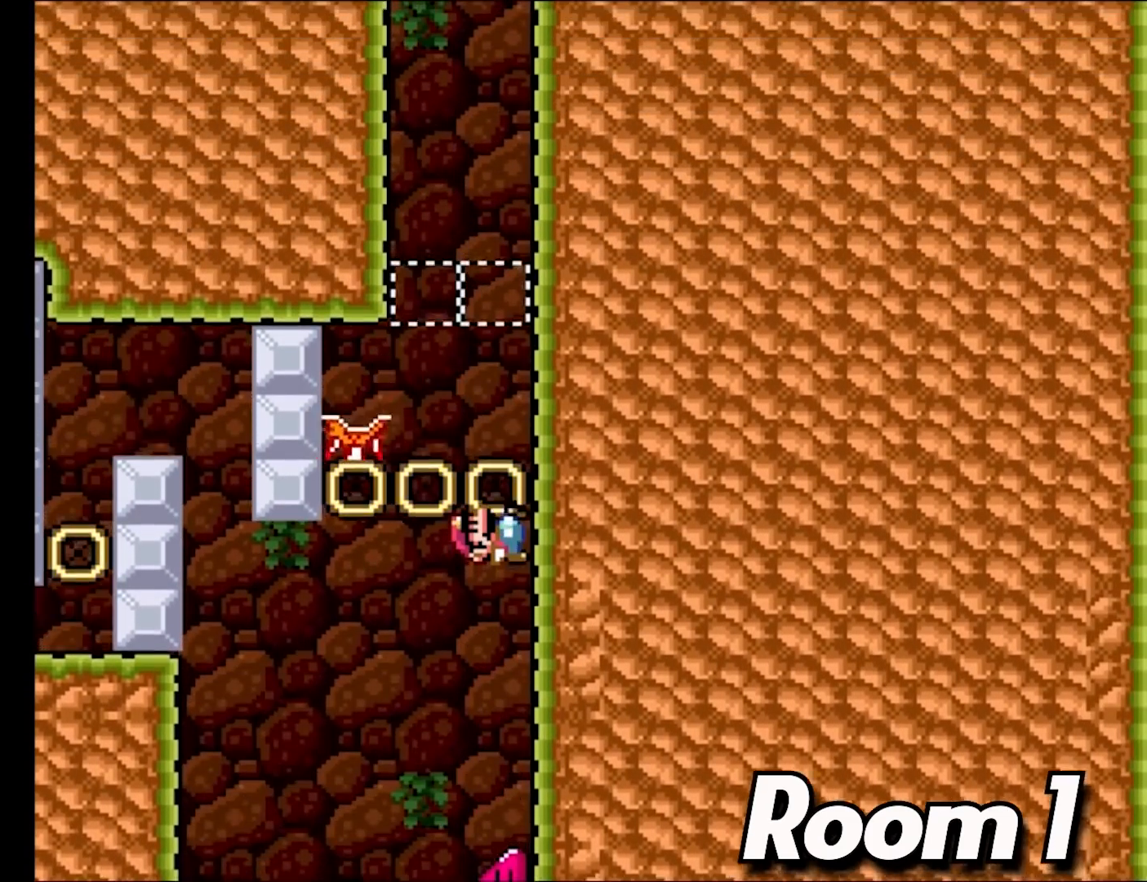
{"buttons": ["Y", "DPAD_RIGHT"], "events": []}
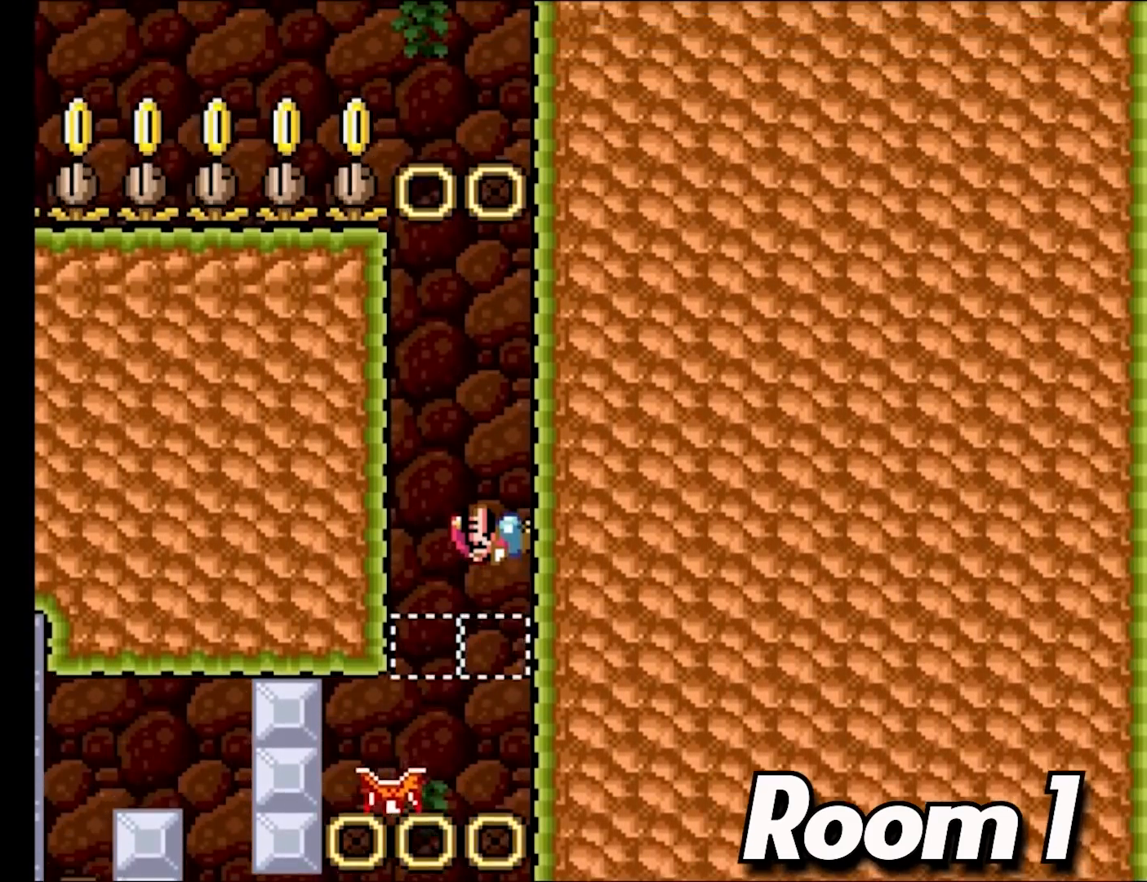
{"buttons": ["Y", "DPAD_RIGHT"], "events": []}
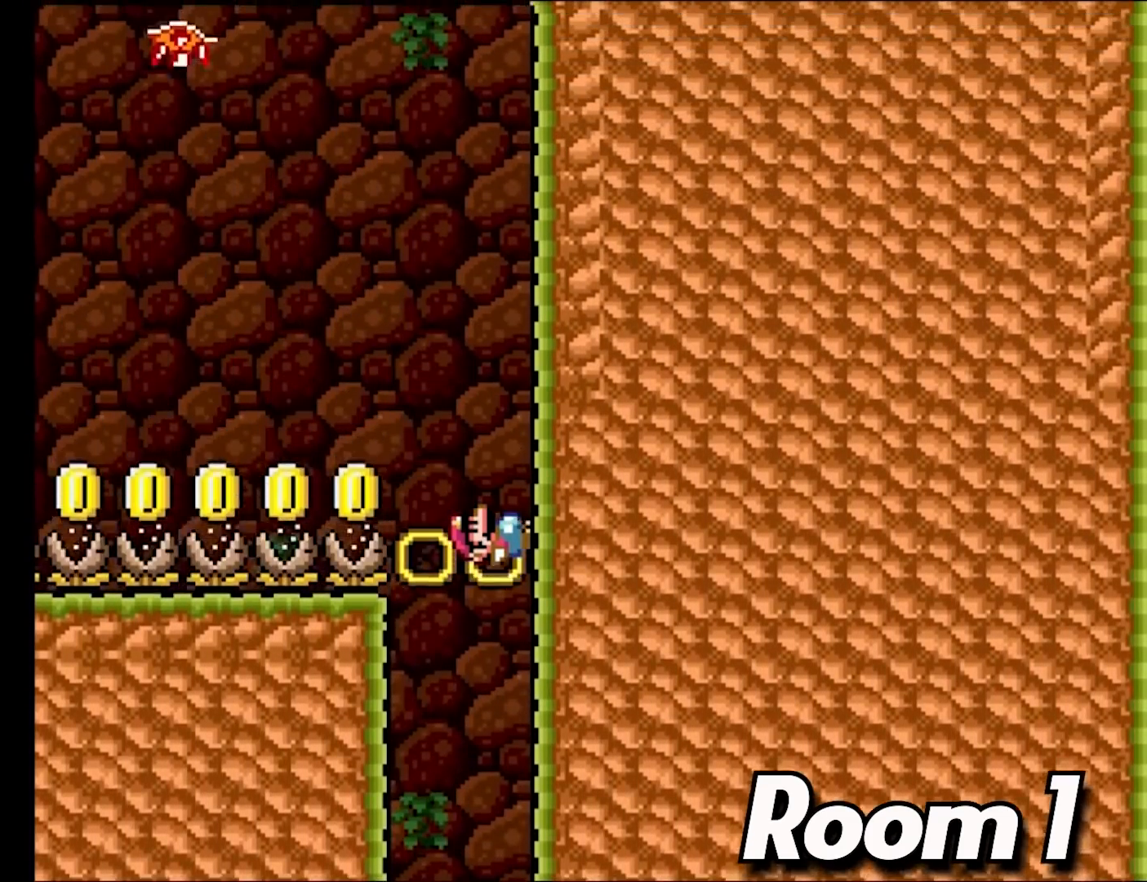
{"buttons": ["X", "DPAD_LEFT"], "events": [[300, "X", "down"], [317, "A", "down"], [317, "DPAD_RIGHT", "up"], [317, "DPAD_UP", "down"], [317, "Y", "up"], [333, "DPAD_LEFT", "down"], [333, "DPAD_UP", "up"], [383, "A", "up"], [417, "DPAD_UP", "down"], [467, "DPAD_UP", "up"]]}
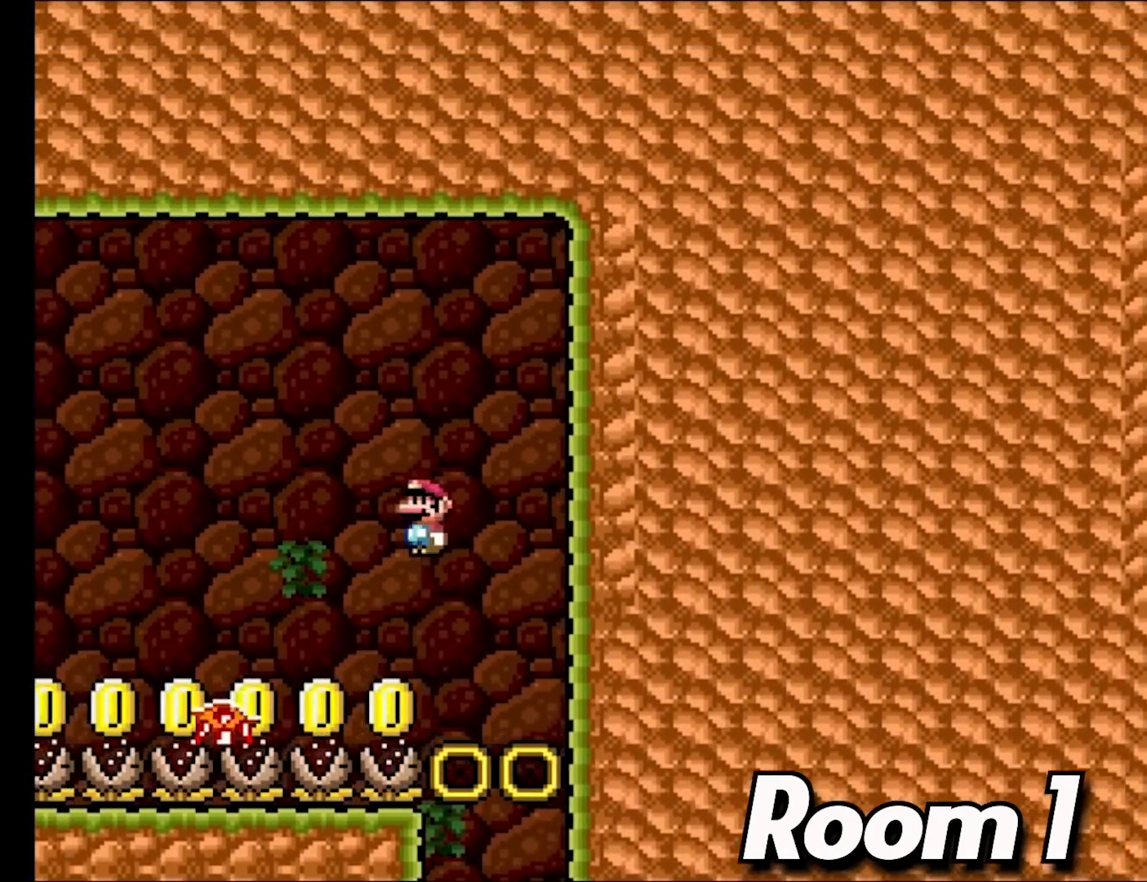
{"buttons": ["A", "X", "DPAD_LEFT"], "events": [[133, "A", "down"]]}
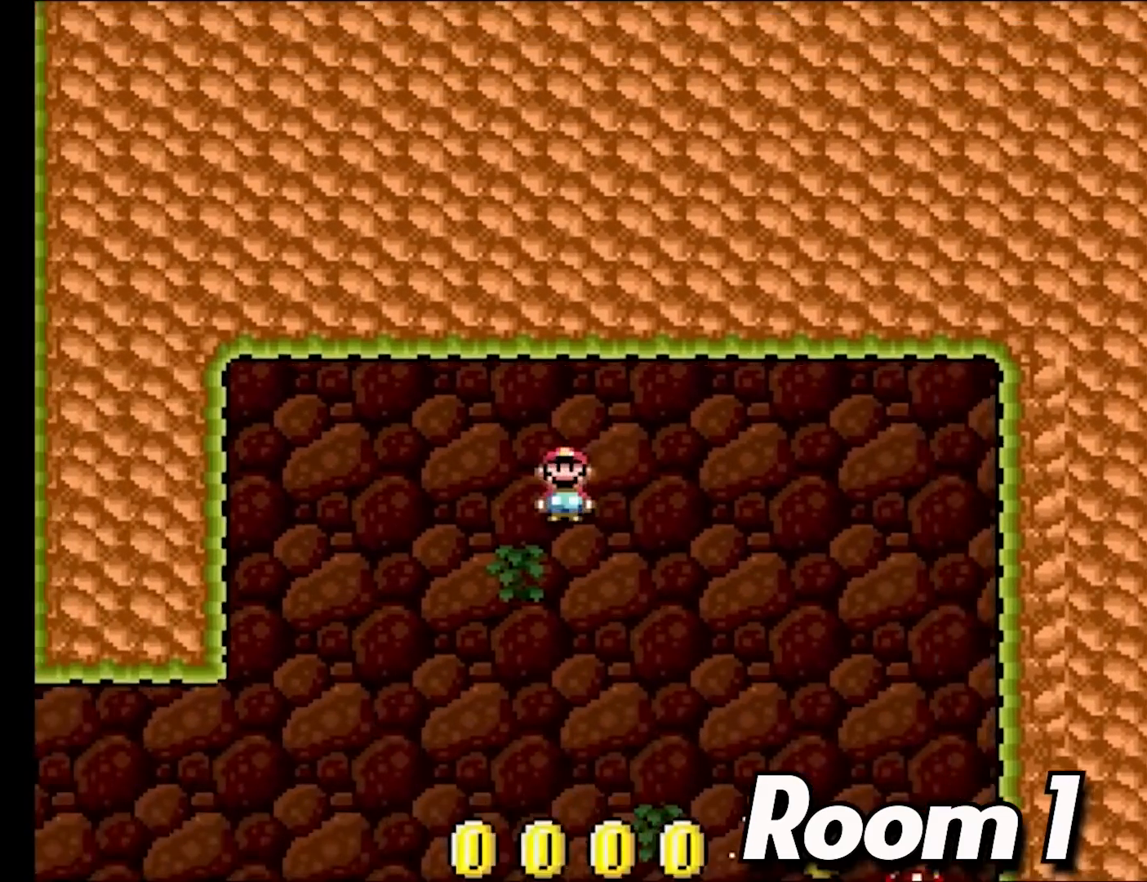
{"buttons": ["A", "X", "DPAD_LEFT"], "events": []}
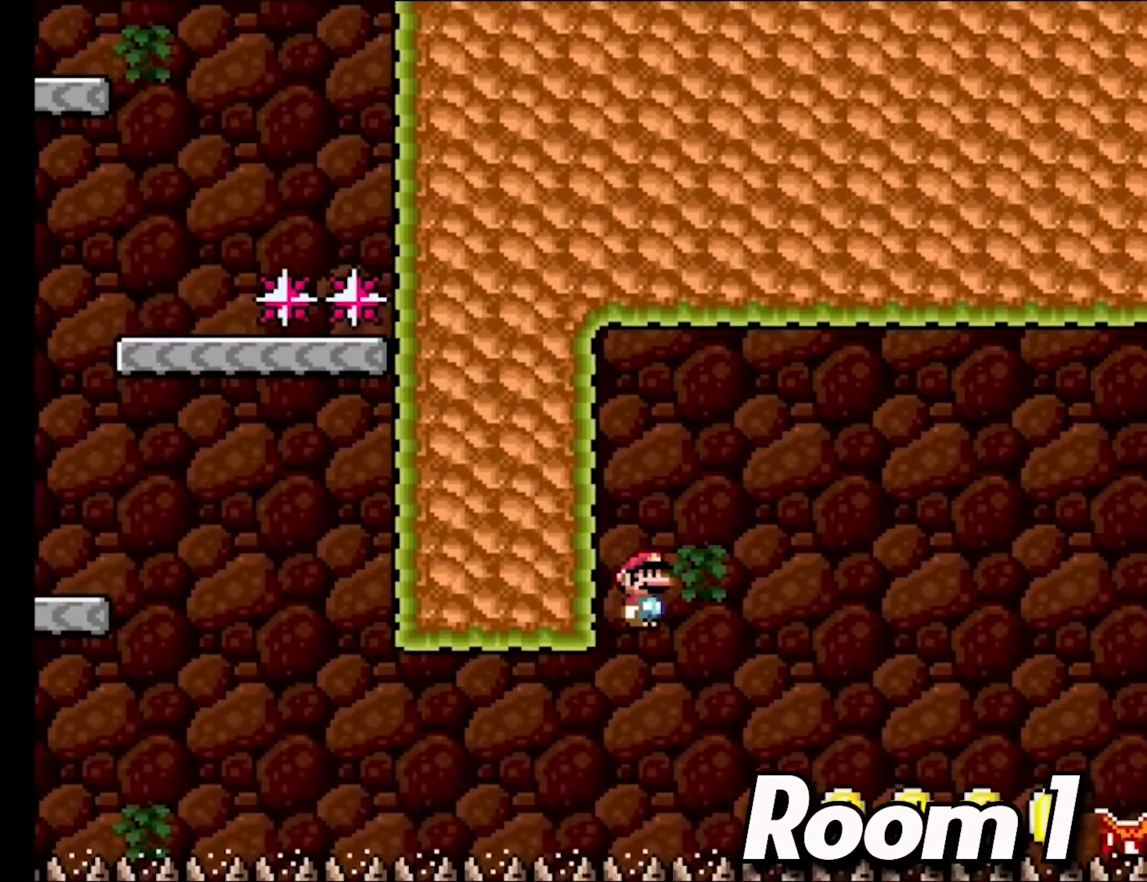
{"buttons": [], "events": [[217, "A", "up"], [383, "DPAD_LEFT", "up"], [483, "X", "up"]]}
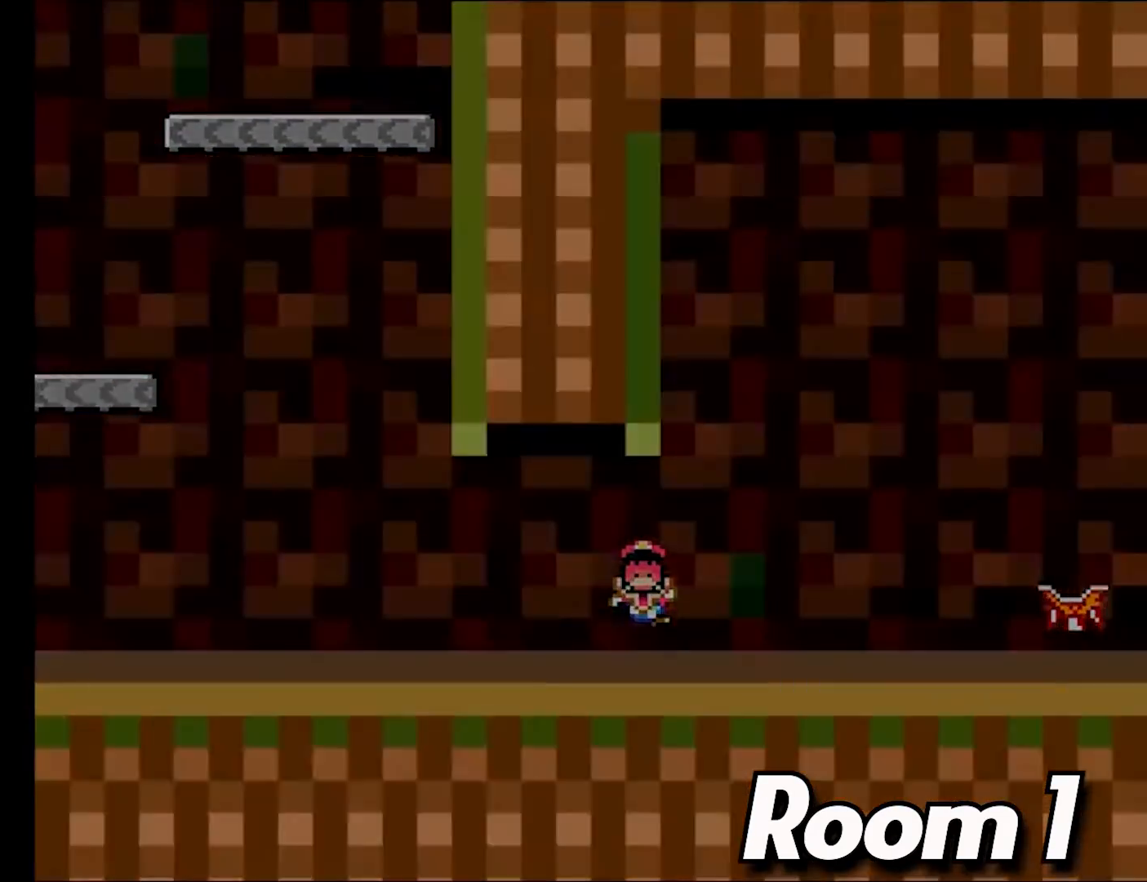
{"buttons": [], "events": []}
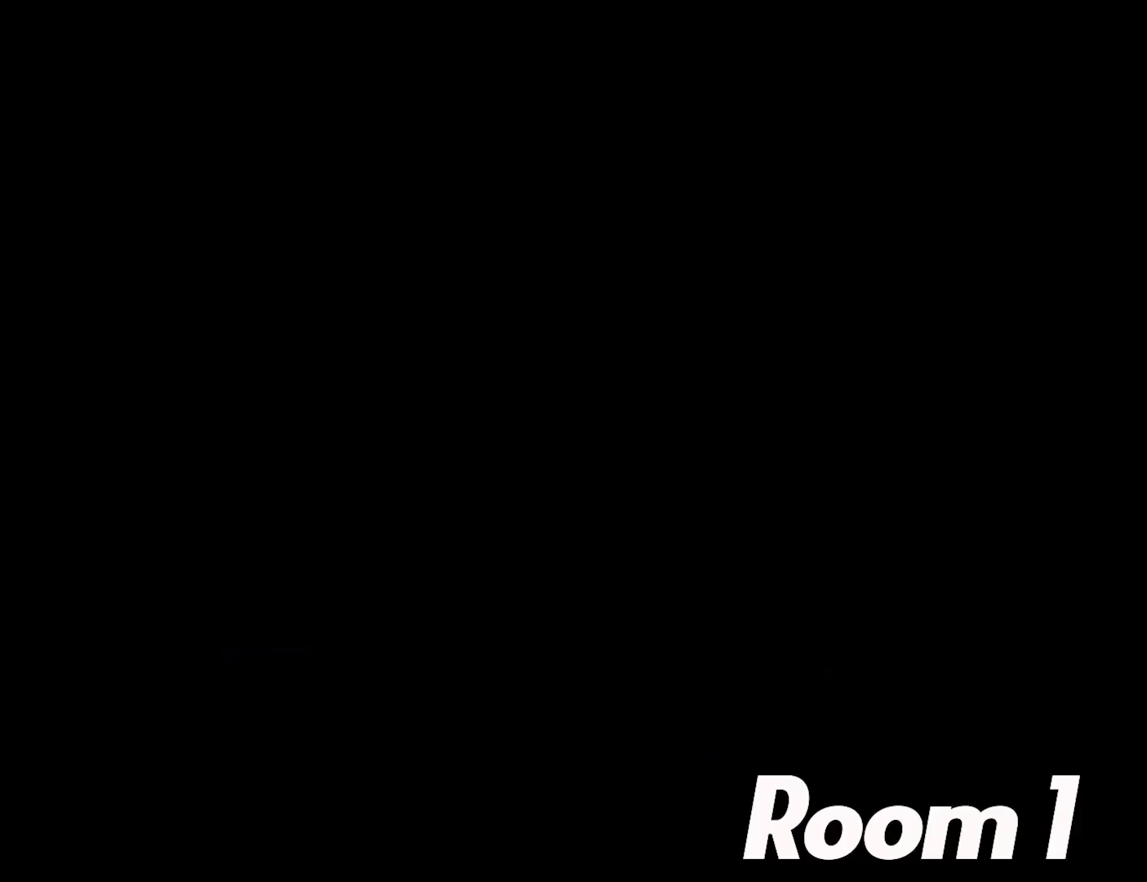
{"buttons": [], "events": []}
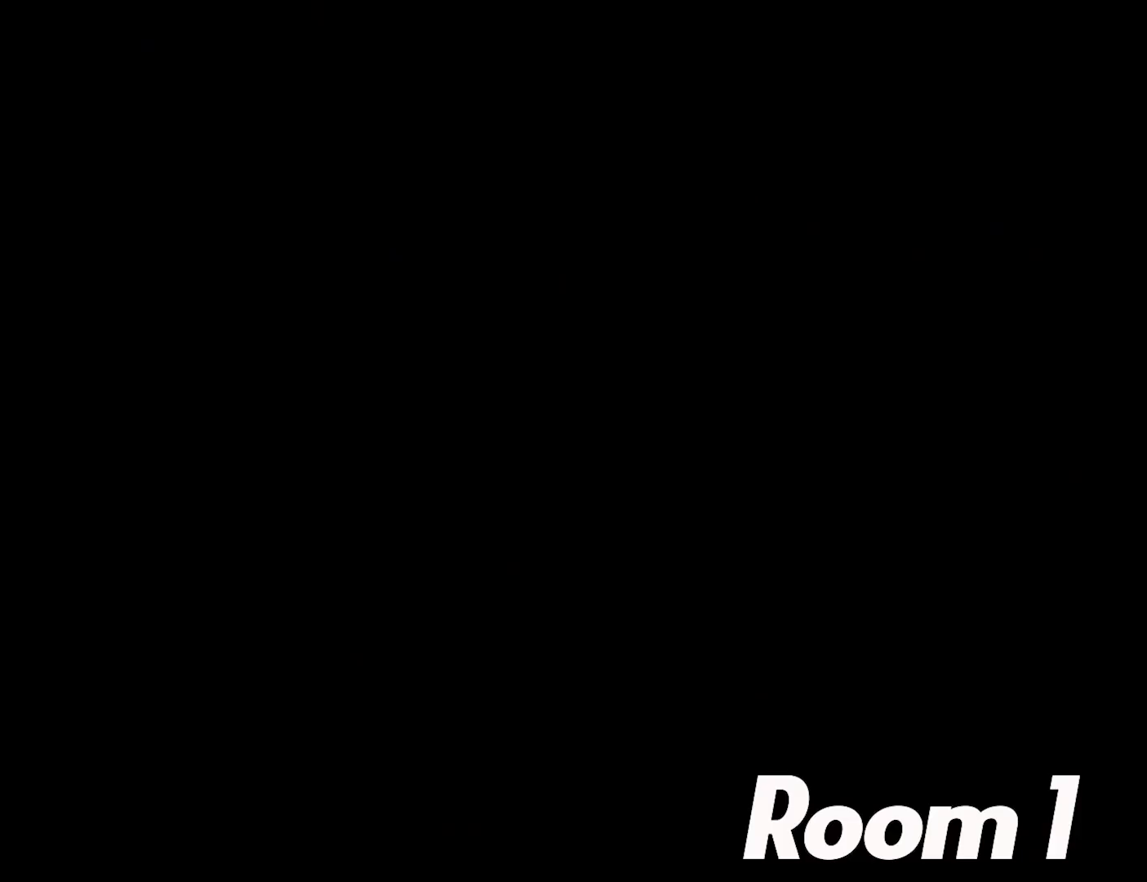
{"buttons": ["B", "Y"], "events": [[67, "B", "down"], [83, "Y", "down"], [167, "DPAD_RIGHT", "down"], [300, "DPAD_RIGHT", "up"]]}
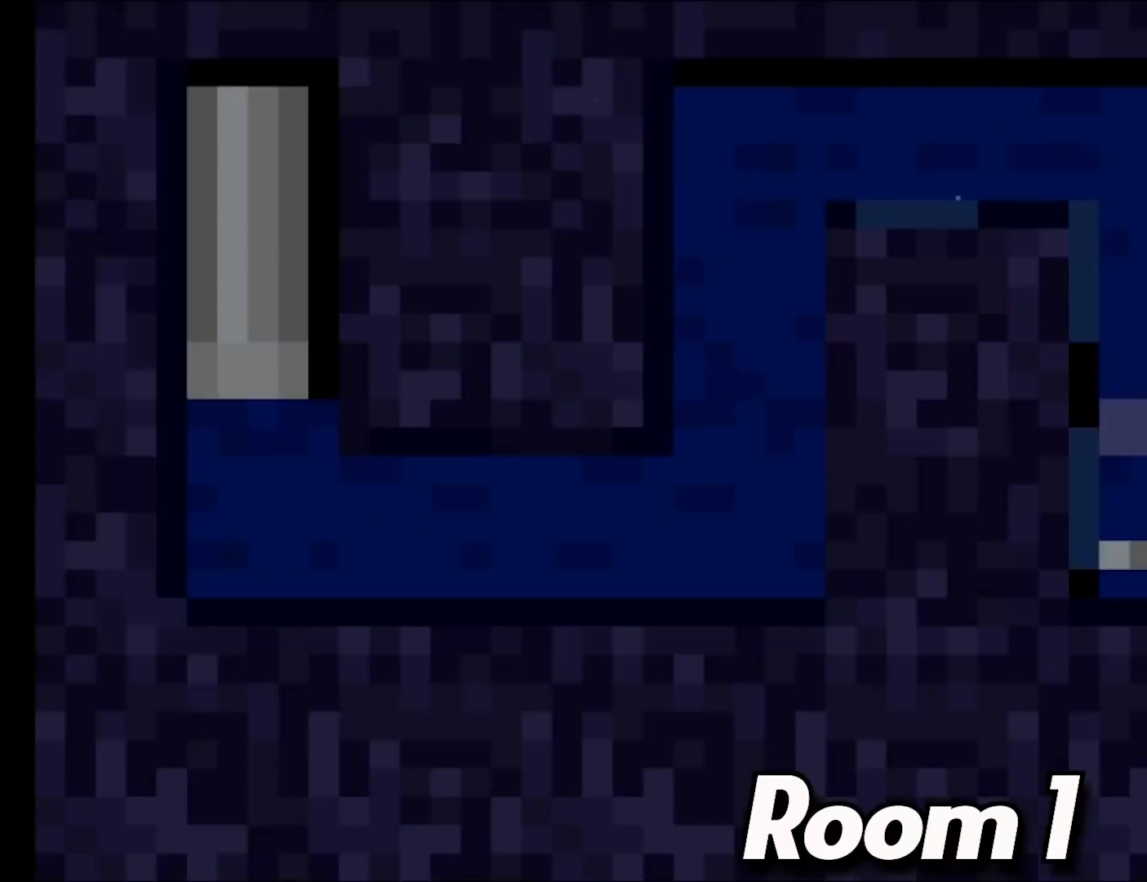
{"buttons": ["Y"], "events": [[283, "DPAD_RIGHT", "down"], [467, "DPAD_RIGHT", "up"], [483, "B", "up"]]}
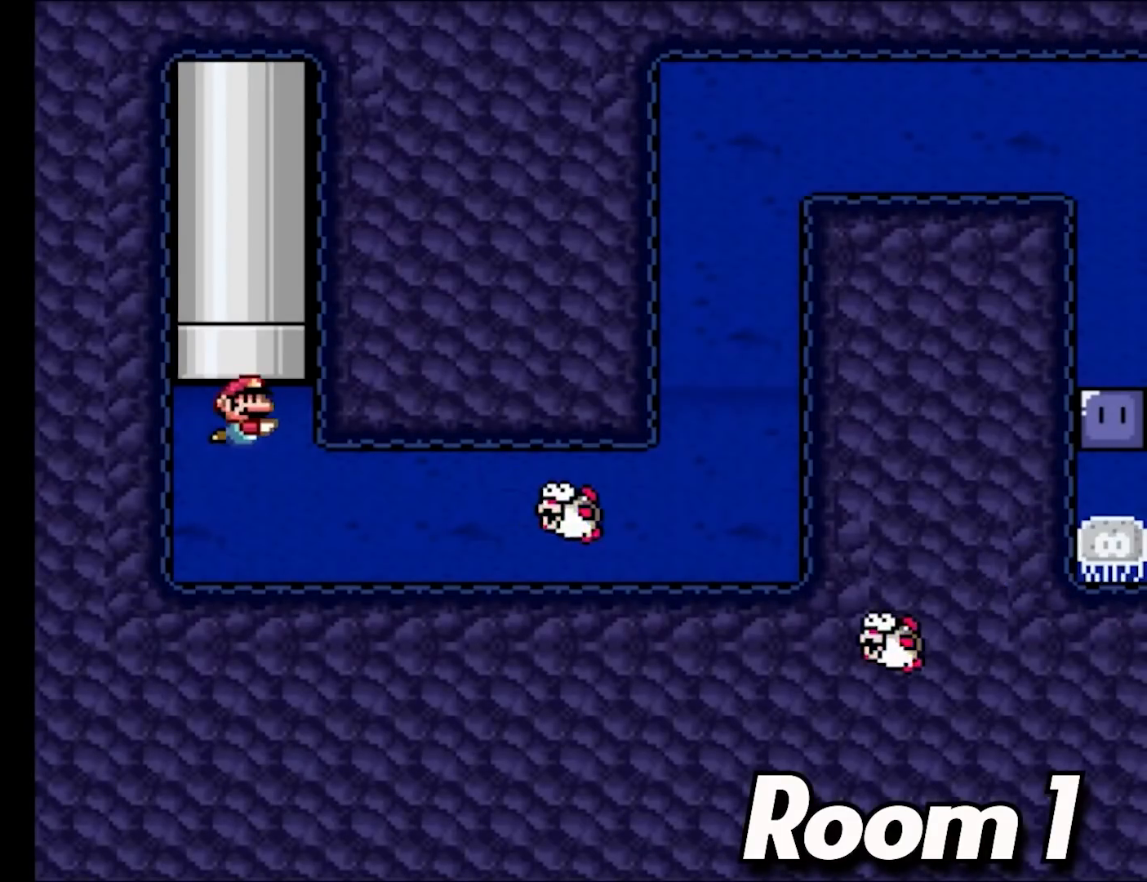
{"buttons": ["Y", "DPAD_RIGHT"], "events": [[200, "DPAD_RIGHT", "down"]]}
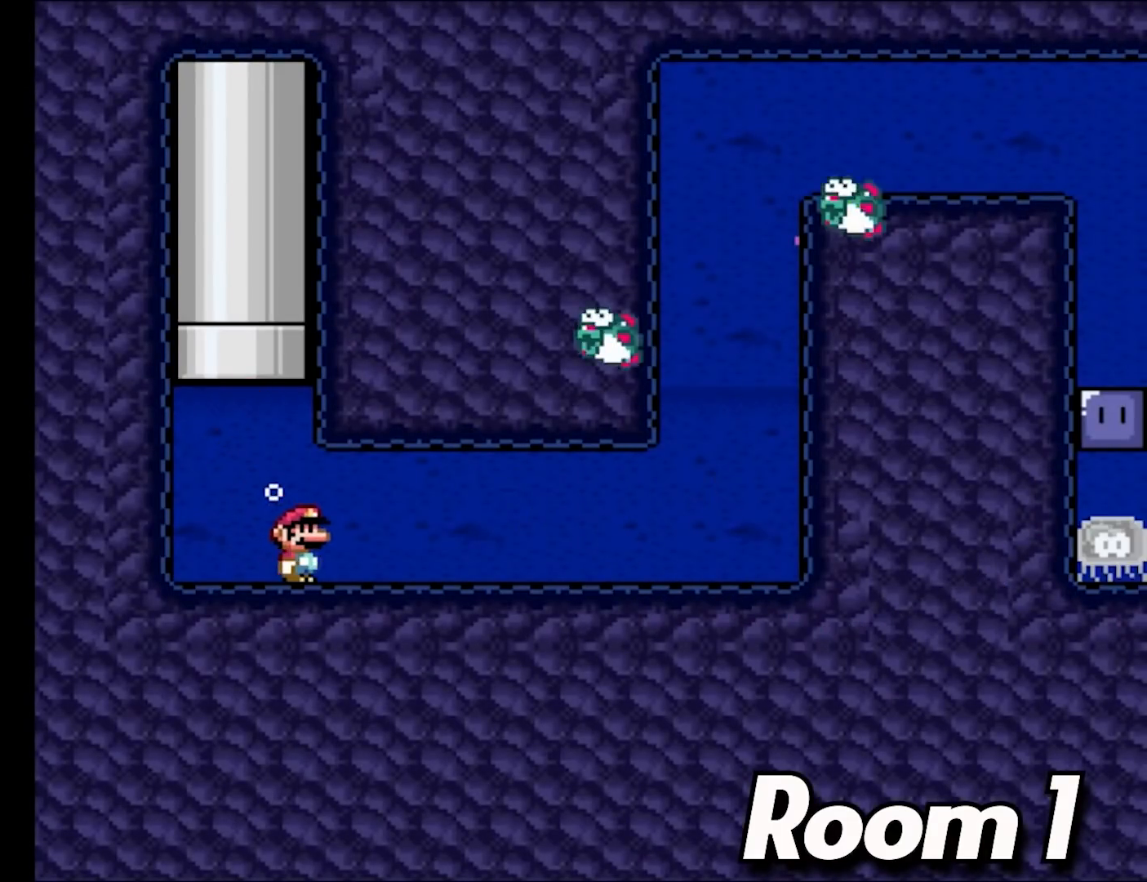
{"buttons": ["Y"], "events": [[117, "DPAD_RIGHT", "up"]]}
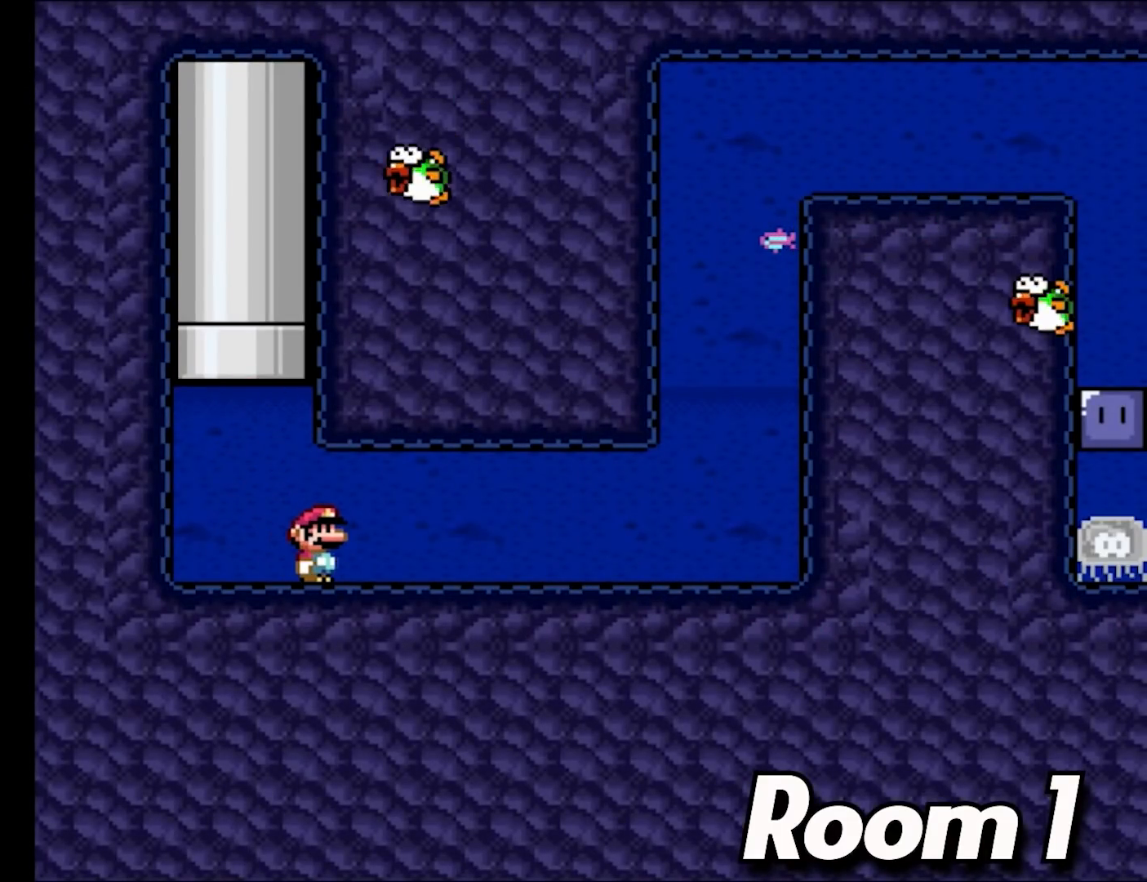
{"buttons": ["B", "Y", "DPAD_DOWN"], "events": [[450, "DPAD_DOWN", "down"], [500, "B", "down"]]}
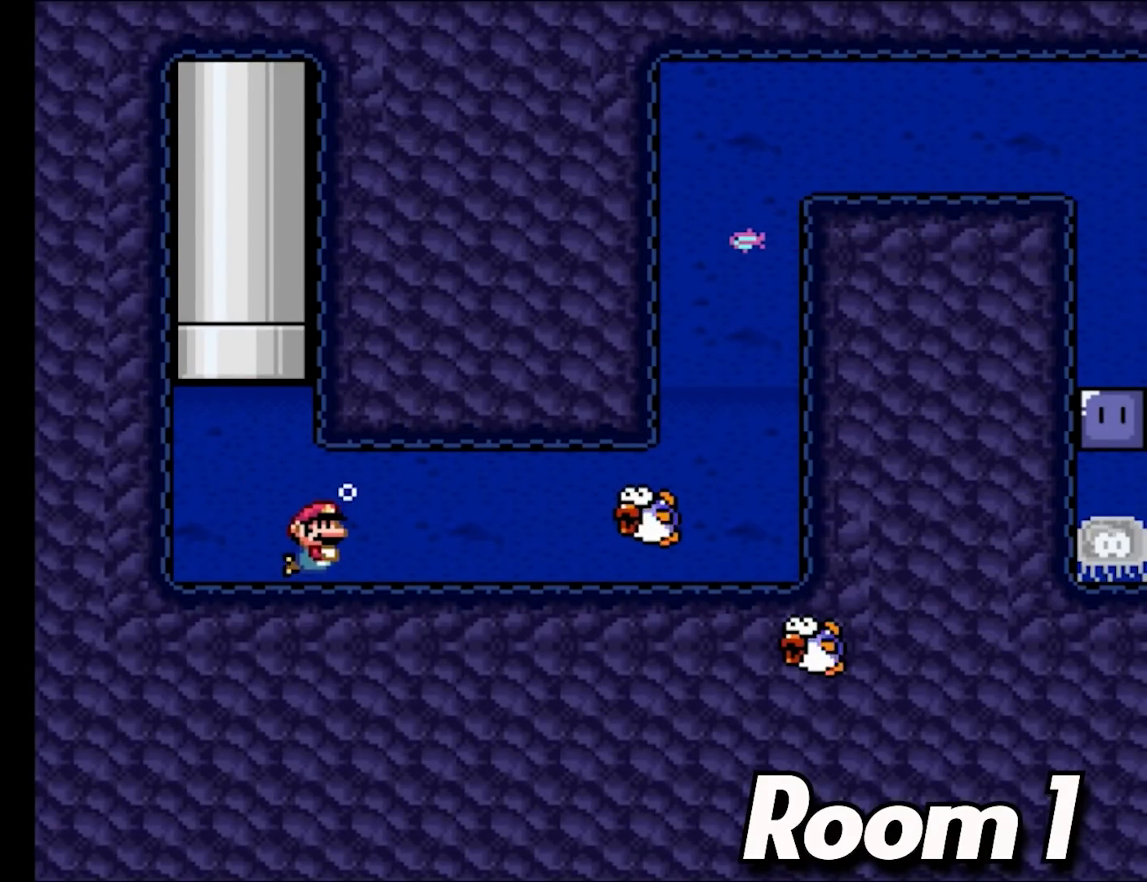
{"buttons": ["B", "Y", "DPAD_DOWN"], "events": [[150, "B", "up"], [367, "B", "down"]]}
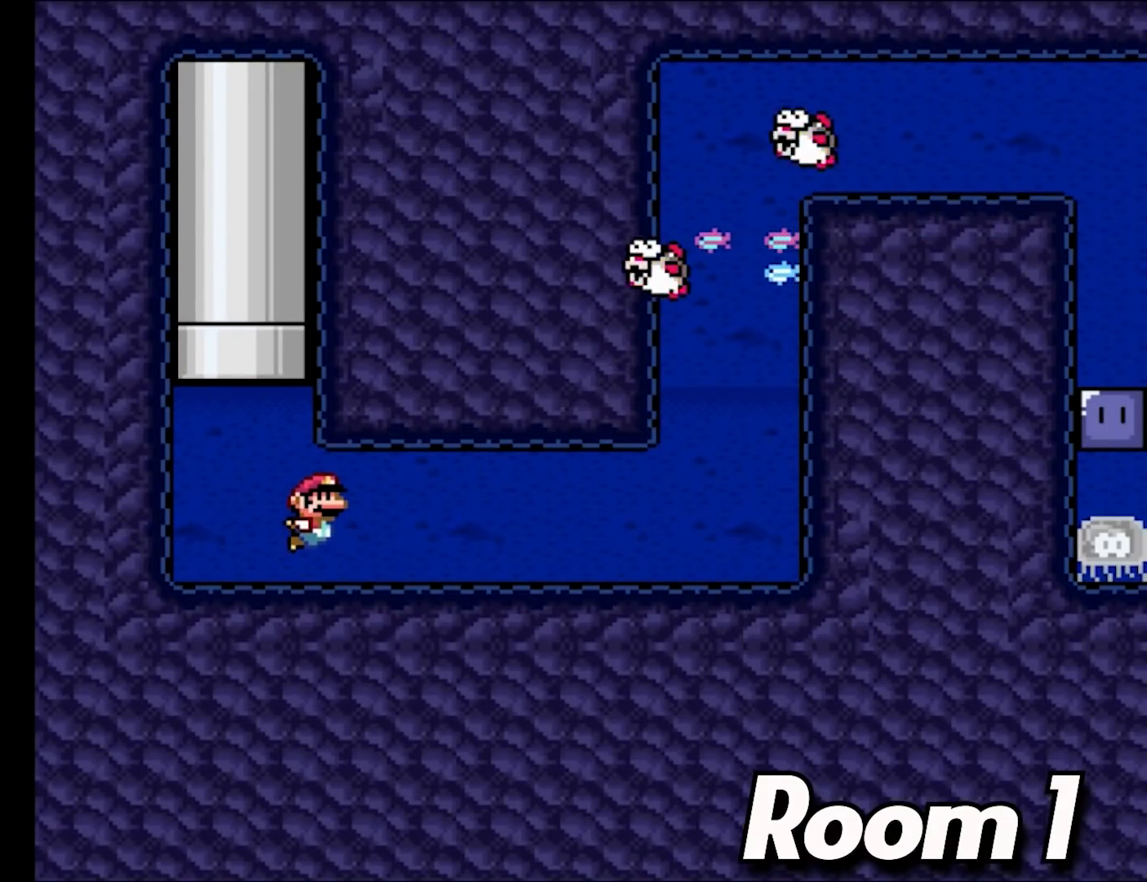
{"buttons": ["Y", "DPAD_DOWN"], "events": [[50, "B", "up"], [300, "B", "down"], [483, "B", "up"]]}